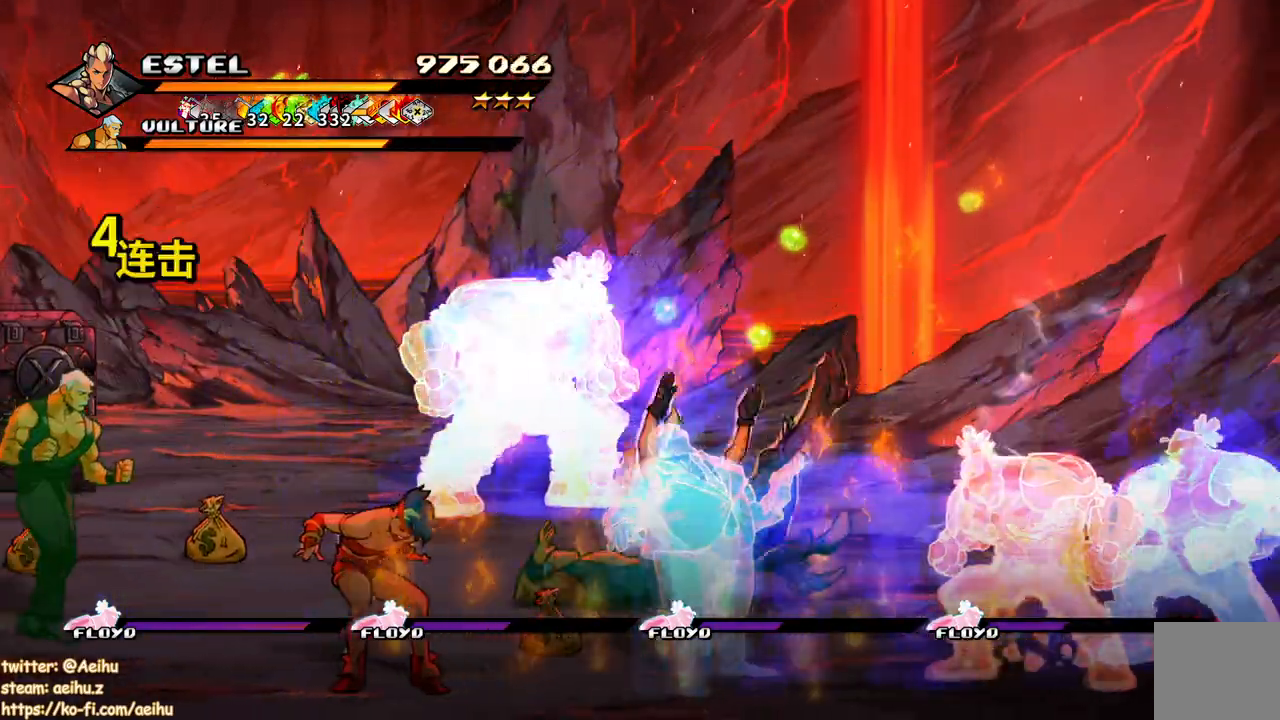
Gameplay with a controller (PlayStation layout); each line is a JSON object with the inputs held at the frame after it. "events" lists button and stick changes between this image and that frame as [ms after this image, input, new state], when the widget could be followed in between. Not read: left_stick right_stick.
{"buttons": ["SQUARE"], "events": [[33, "DPAD_LEFT", "up"], [33, "SQUARE", "up"], [117, "SQUARE", "down"], [217, "DPAD_LEFT", "down"], [217, "SQUARE", "up"], [283, "SQUARE", "down"], [333, "DPAD_LEFT", "up"], [383, "SQUARE", "up"], [500, "SQUARE", "down"]]}
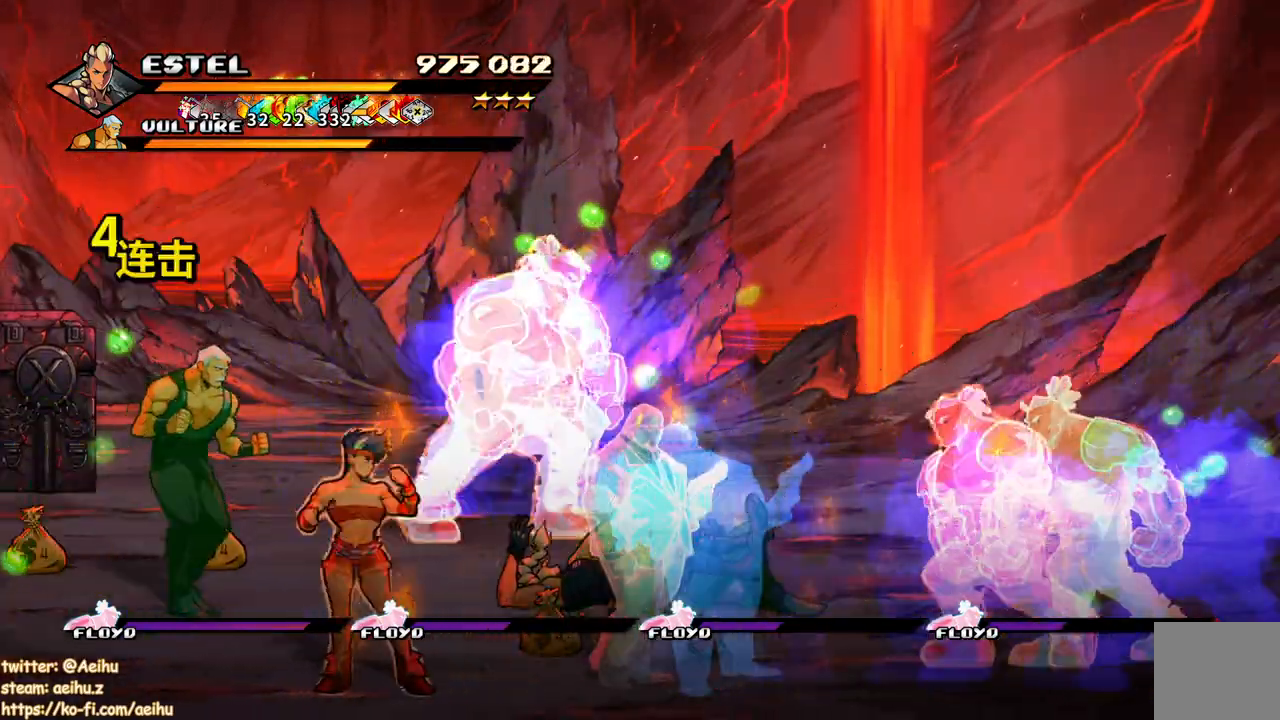
{"buttons": ["DPAD_RIGHT"], "events": [[100, "SQUARE", "up"], [150, "DPAD_RIGHT", "down"], [150, "SQUARE", "down"], [283, "SQUARE", "up"], [350, "SQUARE", "down"], [433, "SQUARE", "up"]]}
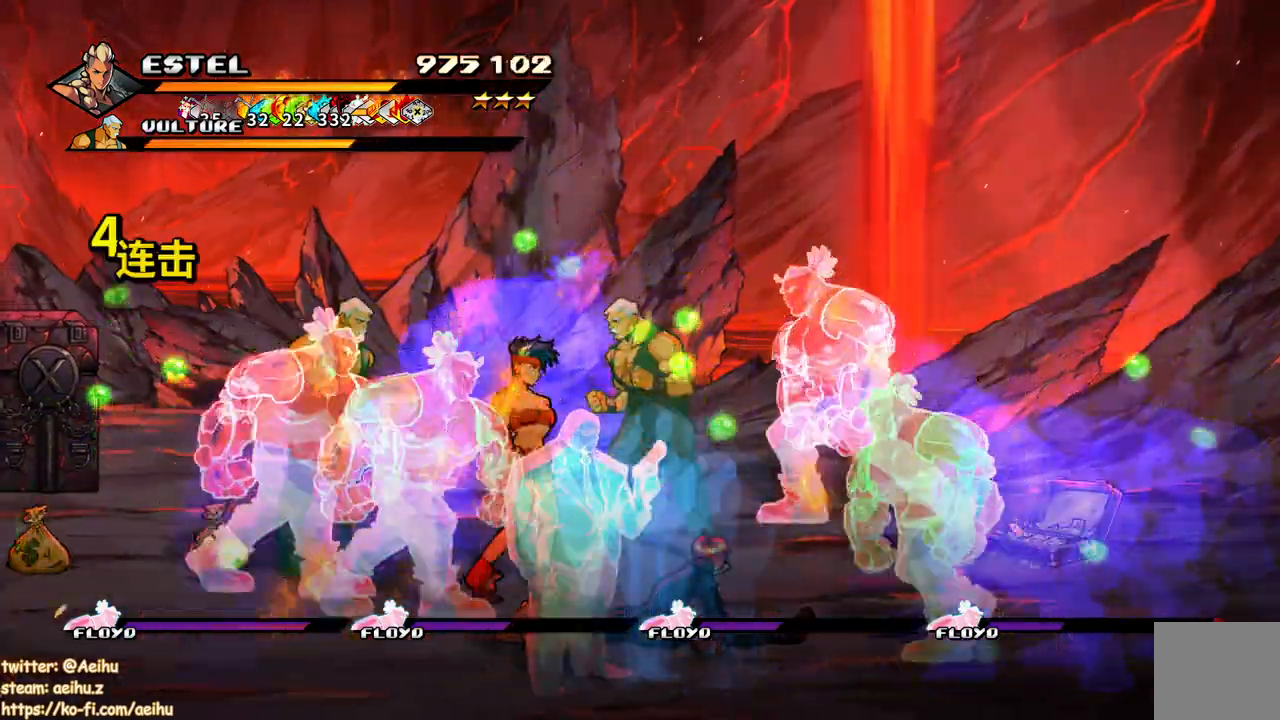
{"buttons": [], "events": [[33, "SQUARE", "down"], [83, "DPAD_RIGHT", "up"], [100, "SQUARE", "up"], [200, "SQUARE", "down"], [283, "SQUARE", "up"], [417, "DPAD_RIGHT", "down"], [500, "DPAD_RIGHT", "up"]]}
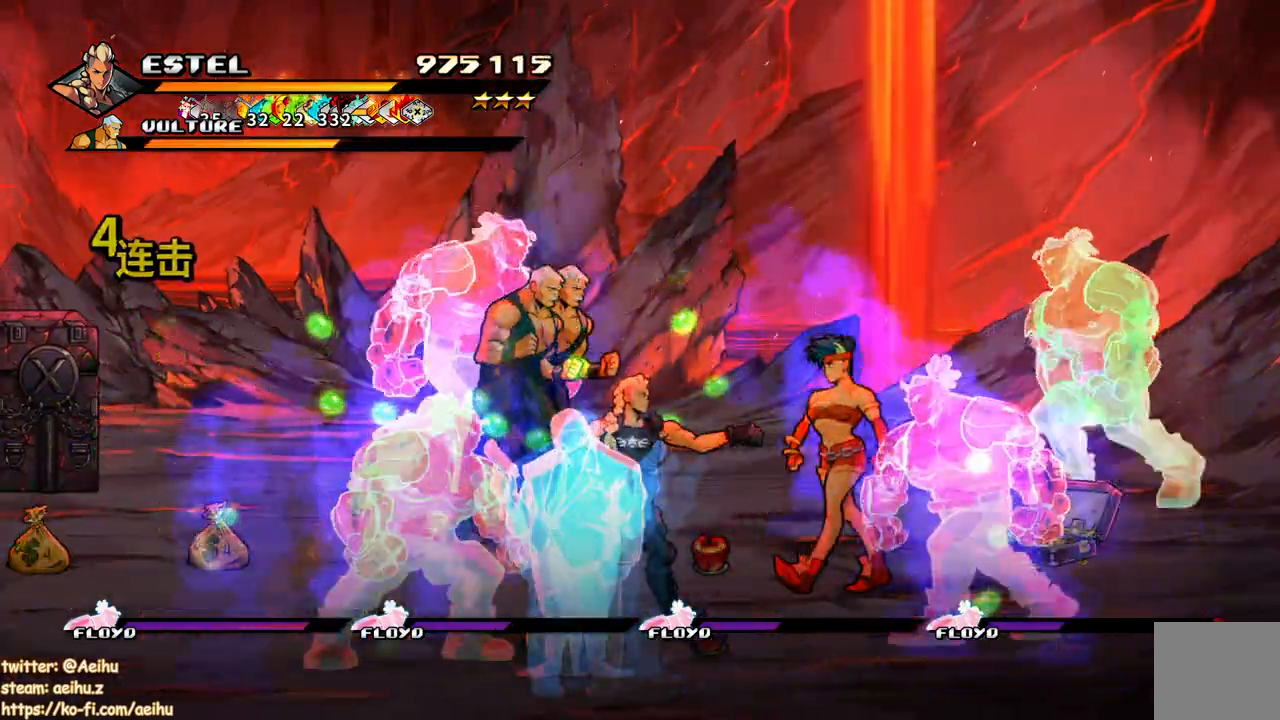
{"buttons": ["SQUARE", "DPAD_RIGHT"], "events": [[67, "DPAD_RIGHT", "down"], [133, "SQUARE", "down"], [217, "SQUARE", "up"], [283, "SQUARE", "down"]]}
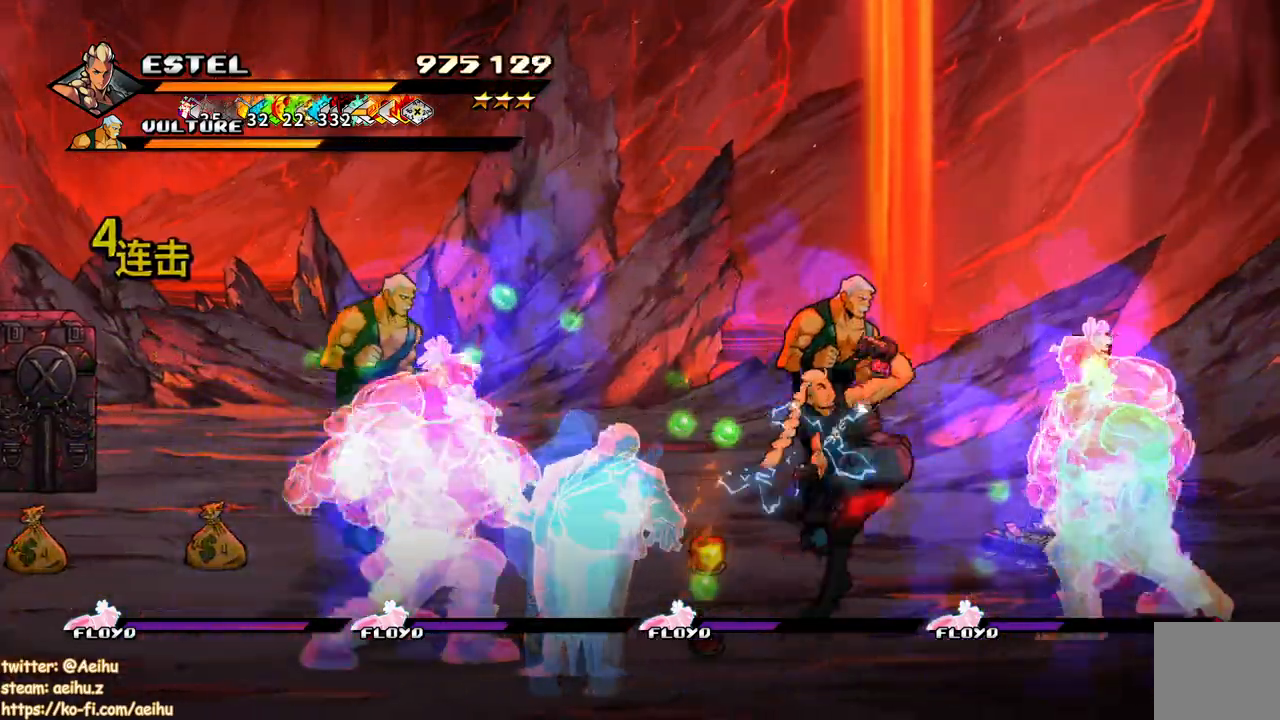
{"buttons": ["SQUARE", "DPAD_LEFT"], "events": [[200, "DPAD_RIGHT", "up"], [450, "DPAD_LEFT", "down"]]}
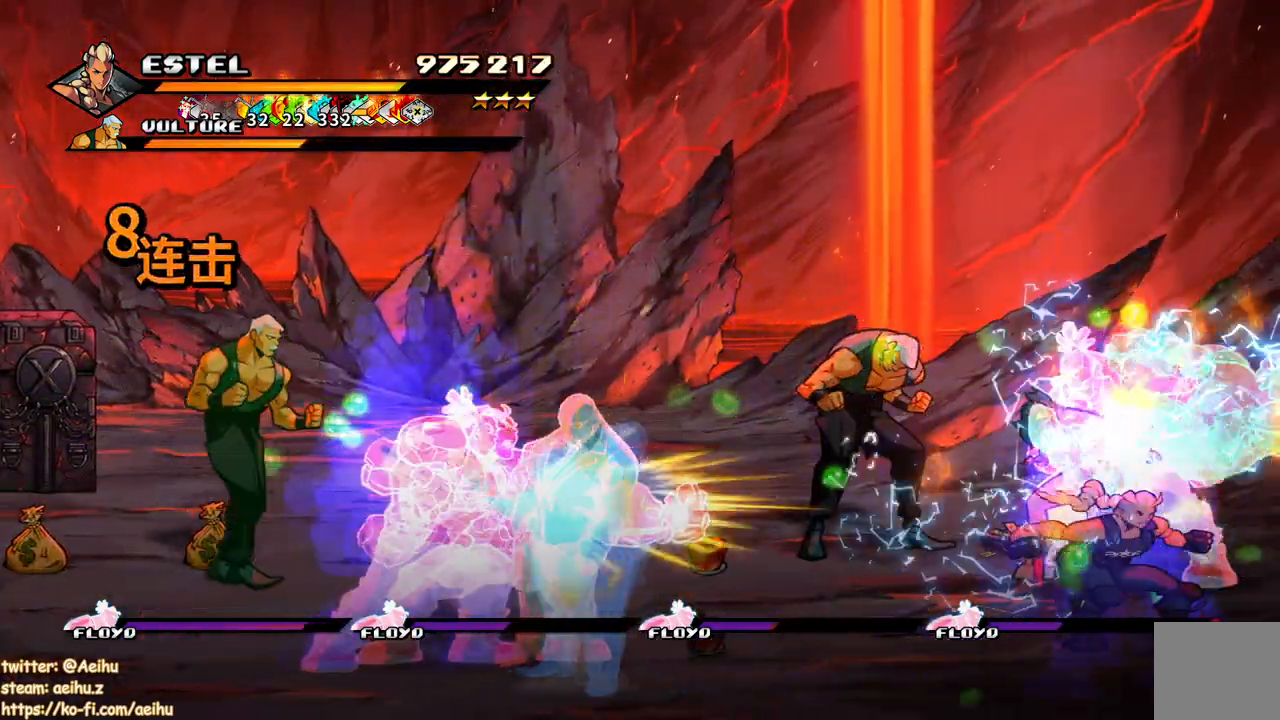
{"buttons": ["DPAD_LEFT"], "events": [[33, "SQUARE", "up"], [100, "SQUARE", "down"], [167, "SQUARE", "up"], [233, "DPAD_LEFT", "up"], [250, "SQUARE", "down"], [283, "DPAD_LEFT", "down"], [317, "SQUARE", "up"], [400, "DPAD_LEFT", "up"], [400, "SQUARE", "down"], [467, "DPAD_LEFT", "down"], [467, "SQUARE", "up"]]}
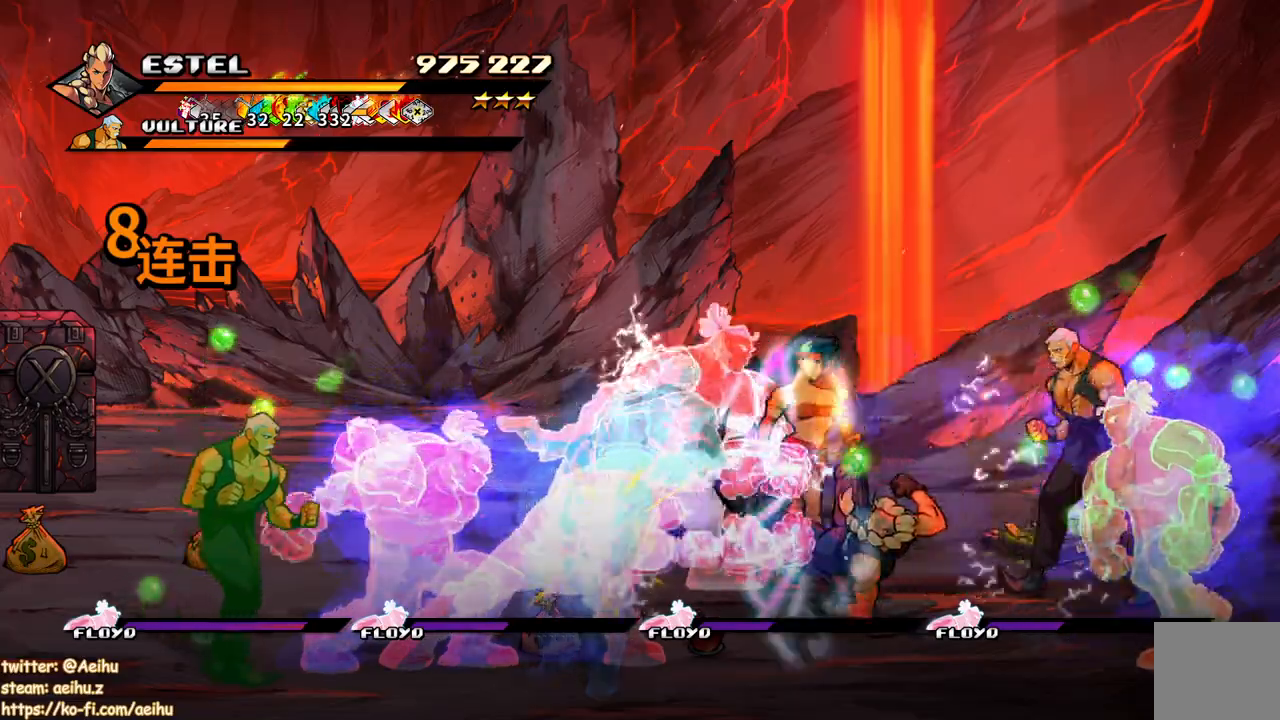
{"buttons": ["SQUARE", "DPAD_LEFT"], "events": [[33, "DPAD_LEFT", "up"], [33, "SQUARE", "down"], [100, "DPAD_LEFT", "down"], [133, "SQUARE", "up"], [183, "DPAD_LEFT", "up"], [200, "SQUARE", "down"], [233, "DPAD_LEFT", "down"], [283, "SQUARE", "up"], [350, "SQUARE", "down"]]}